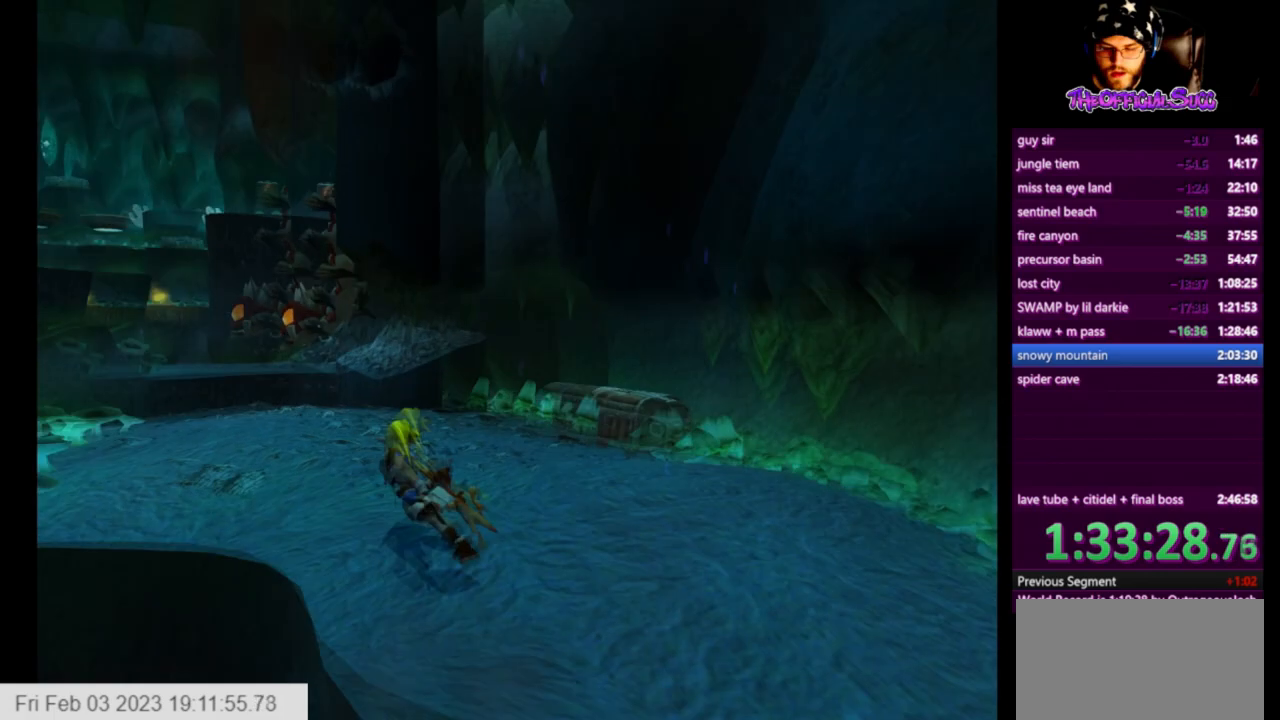
Gameplay with a controller (PlayStation layout); each line is a JSON object with the inputs held at the frame after it. "events" lists button and stick changes between this image and that frame as [ms after this image, input, new state], when the widget could be followed in between.
{"buttons": [], "left_stick": "up", "right_stick": "center", "events": [[250, "SQUARE", "up"], [292, "right_stick", "center"]]}
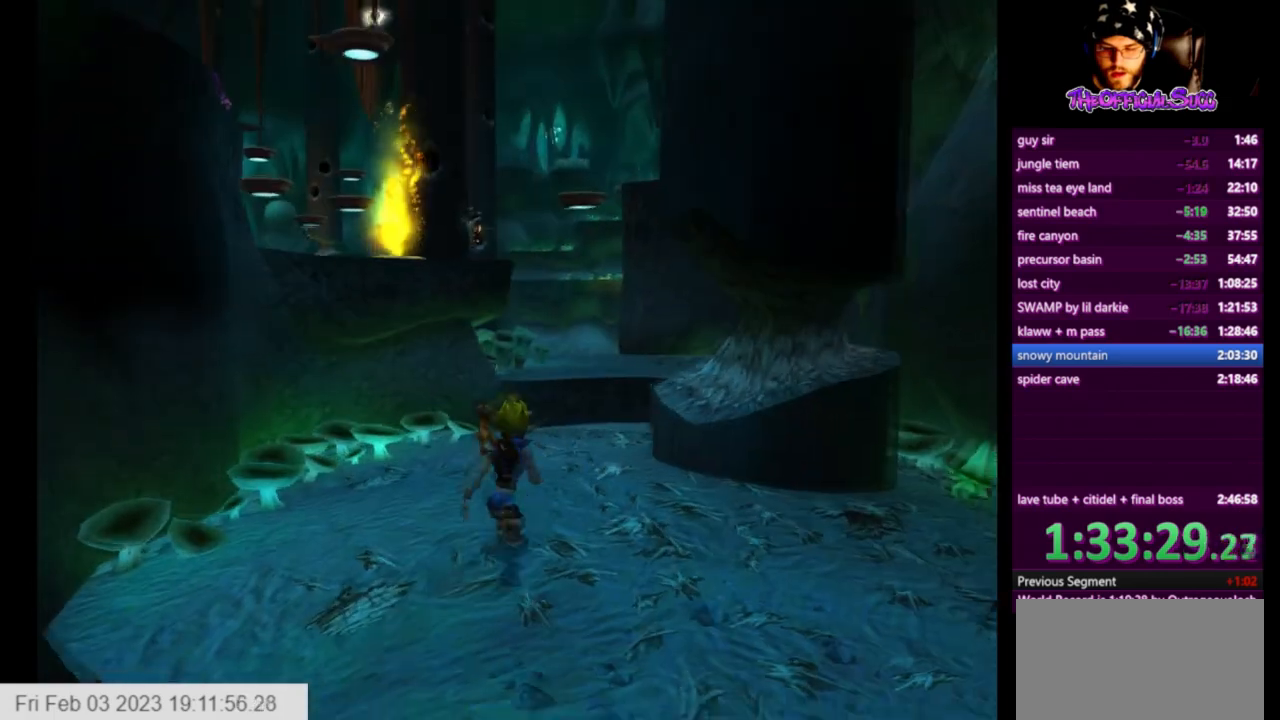
{"buttons": ["CROSS", "SQUARE"], "left_stick": "up", "right_stick": "center", "events": [[375, "SQUARE", "down"], [458, "CROSS", "down"]]}
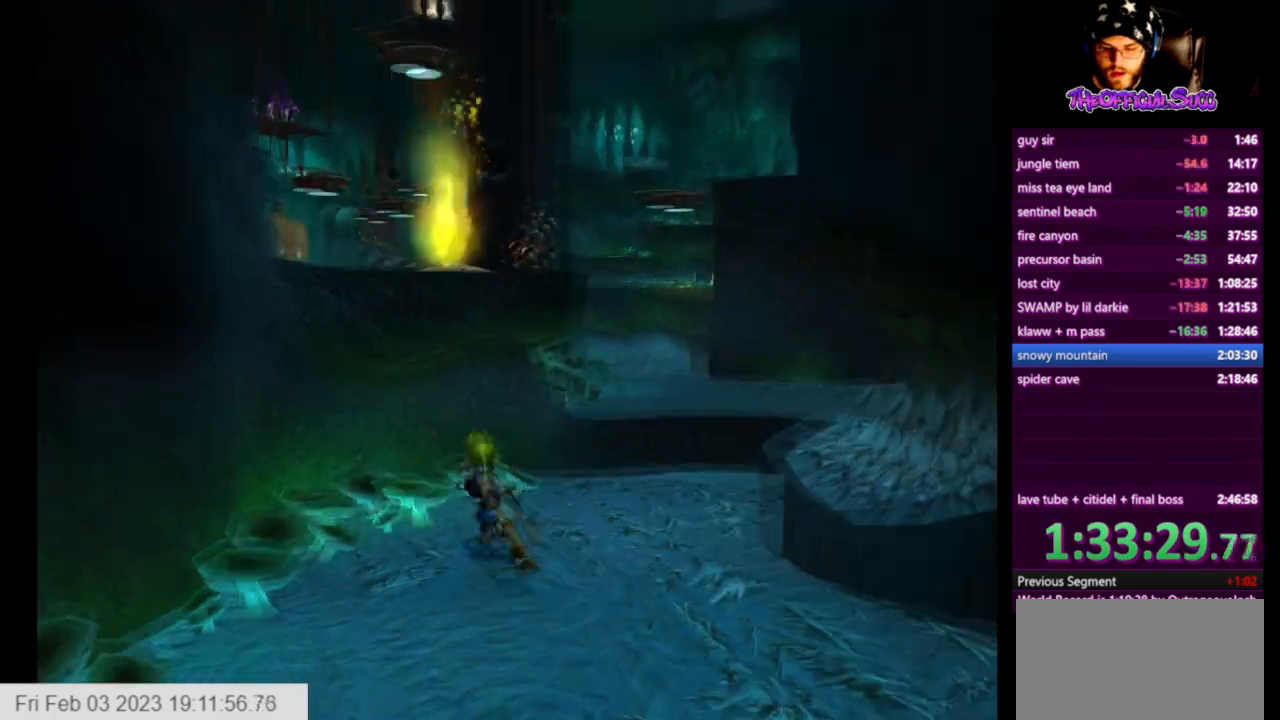
{"buttons": ["CIRCLE"], "left_stick": "up", "right_stick": "center", "events": [[83, "SQUARE", "up"], [292, "CIRCLE", "down"], [292, "CROSS", "up"]]}
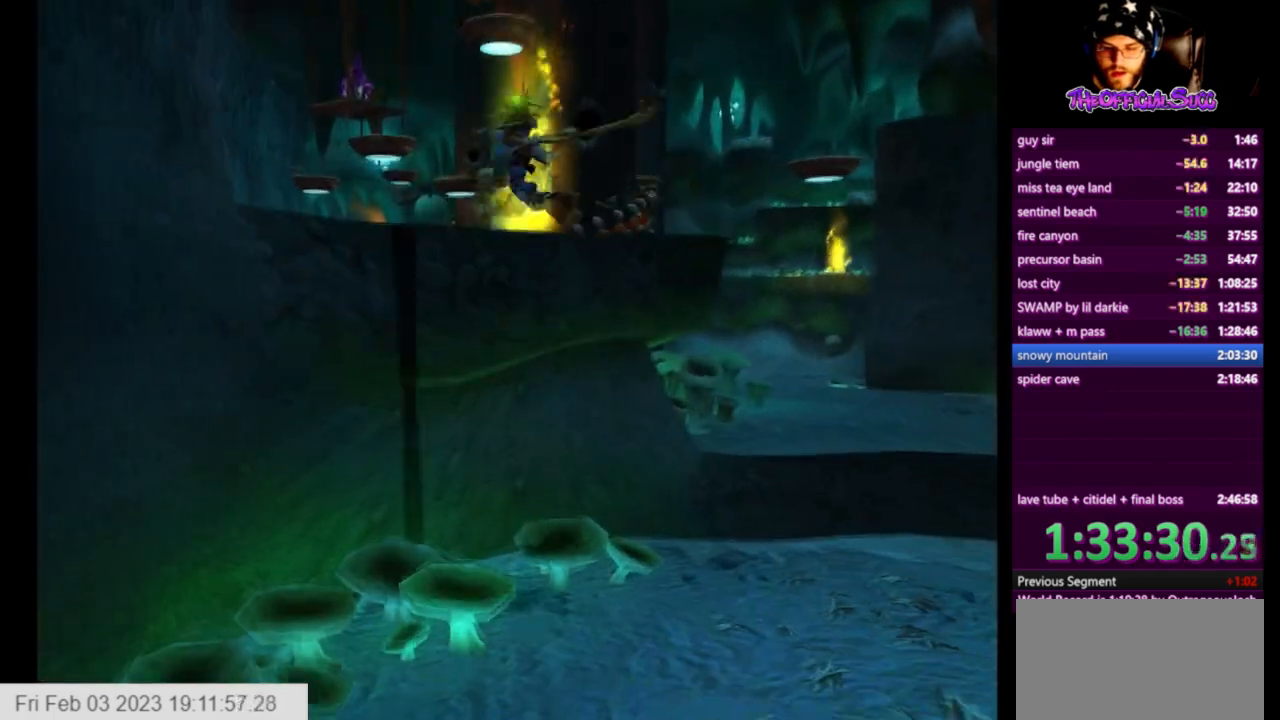
{"buttons": [], "left_stick": "up", "right_stick": "center", "events": [[333, "CIRCLE", "up"]]}
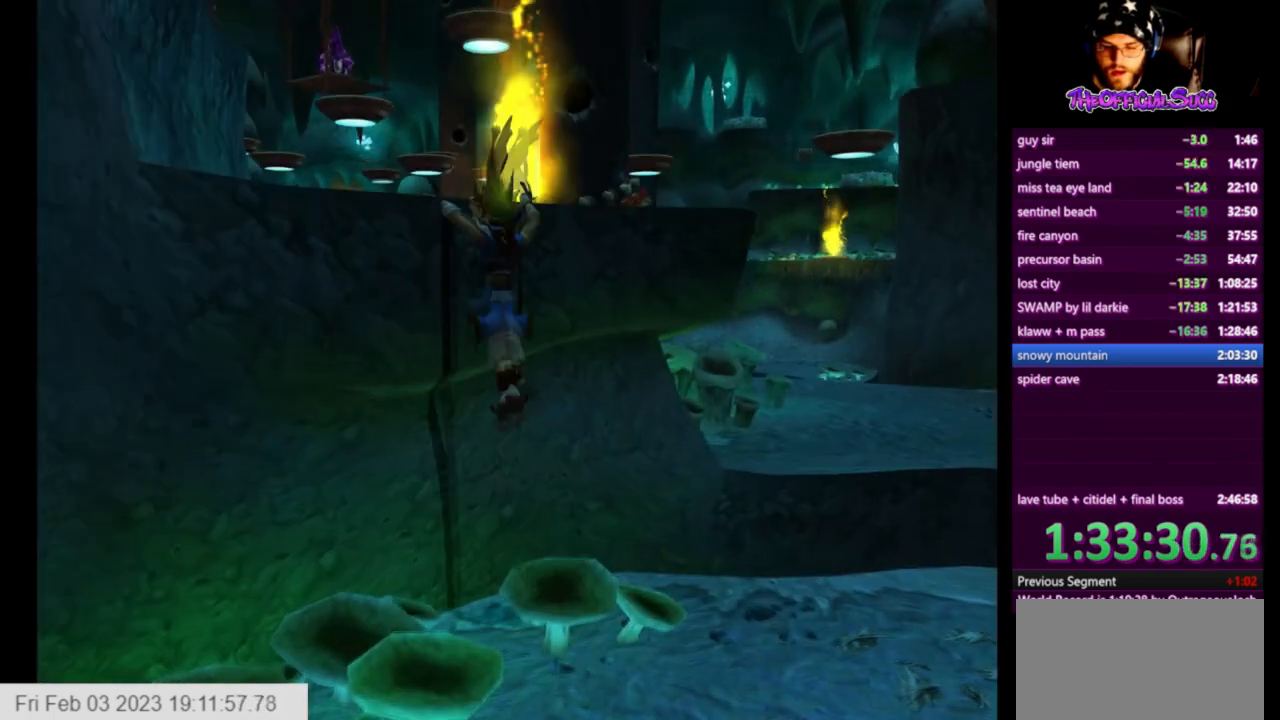
{"buttons": [], "left_stick": "up", "right_stick": "center", "events": [[84, "CROSS", "down"], [417, "CROSS", "up"]]}
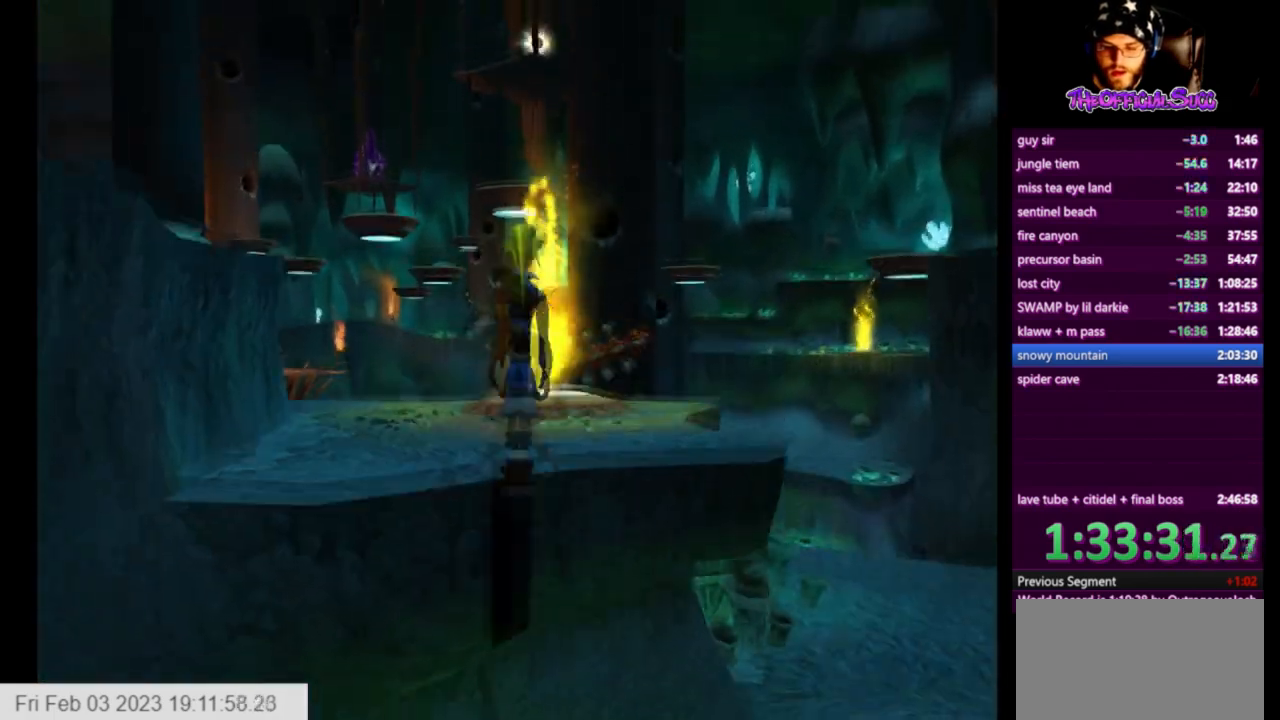
{"buttons": [], "left_stick": "up", "right_stick": "center", "events": []}
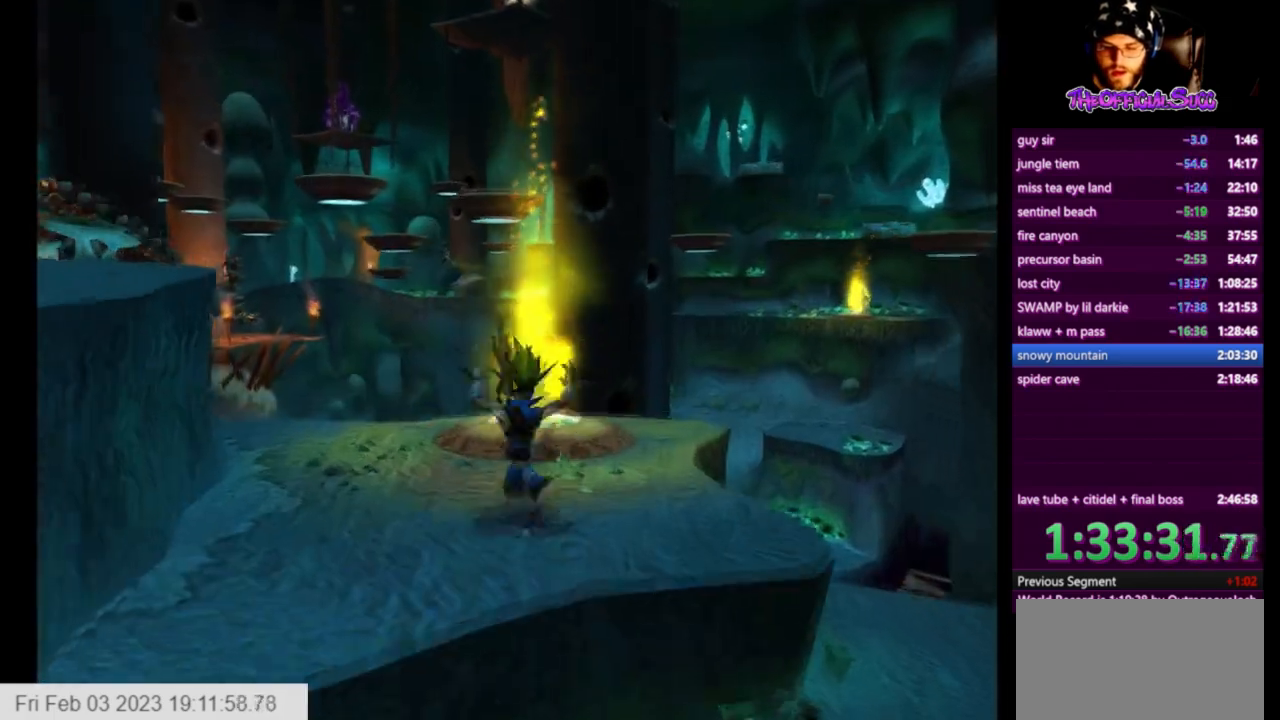
{"buttons": [], "left_stick": "up", "right_stick": "center", "events": []}
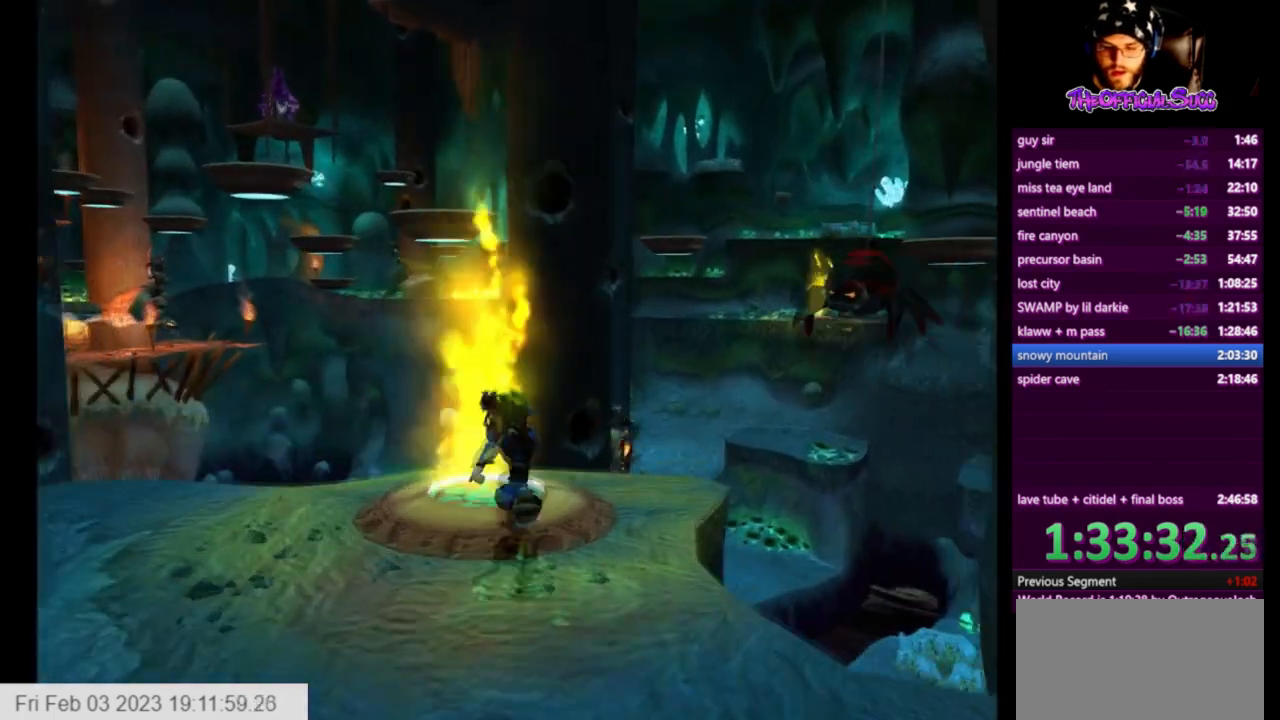
{"buttons": ["SQUARE"], "left_stick": "up-right", "right_stick": "center", "events": [[333, "left_stick", "up-right"], [458, "SQUARE", "down"]]}
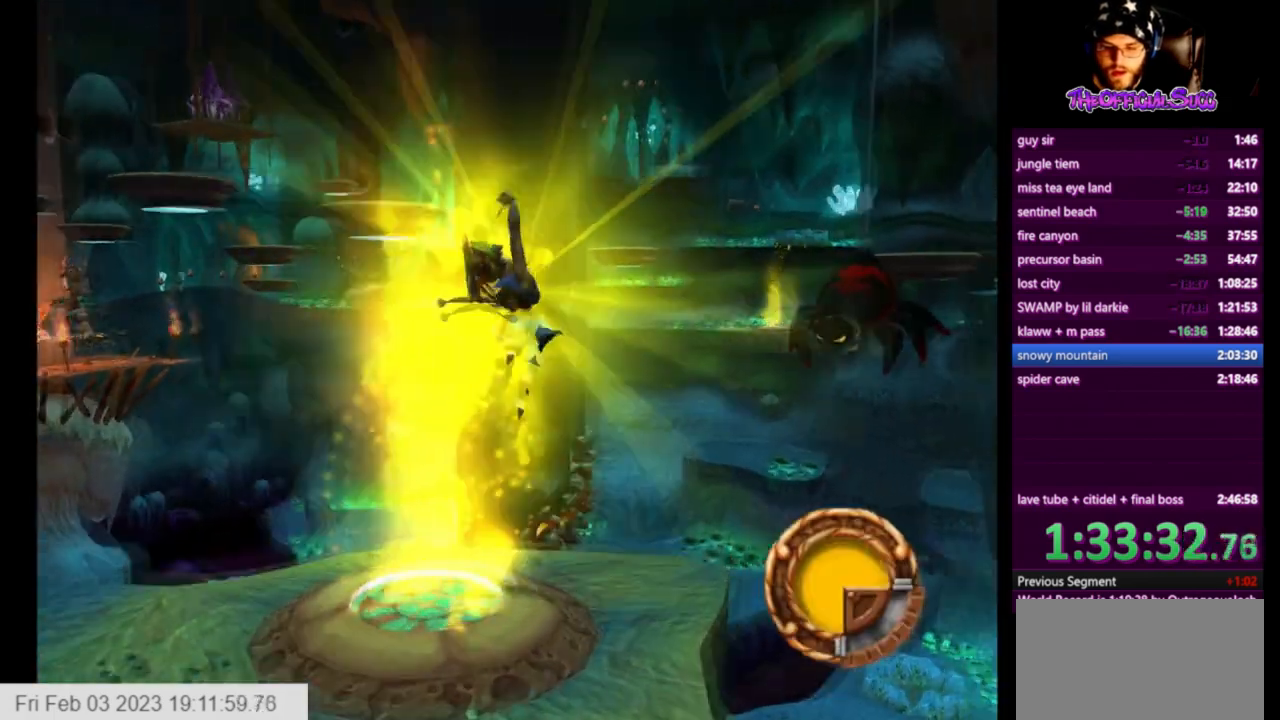
{"buttons": [], "left_stick": "center", "right_stick": "center", "events": [[167, "SQUARE", "up"], [250, "left_stick", "center"]]}
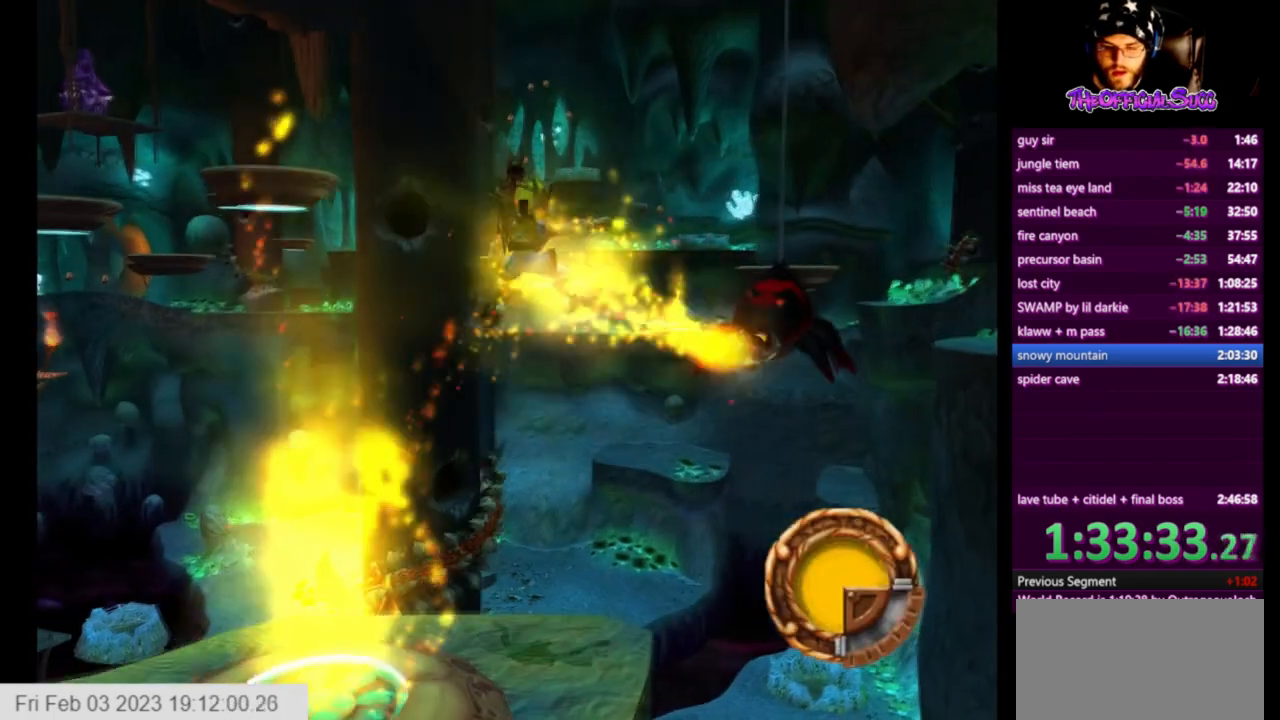
{"buttons": [], "left_stick": "left", "right_stick": "center", "events": [[41, "left_stick", "left"]]}
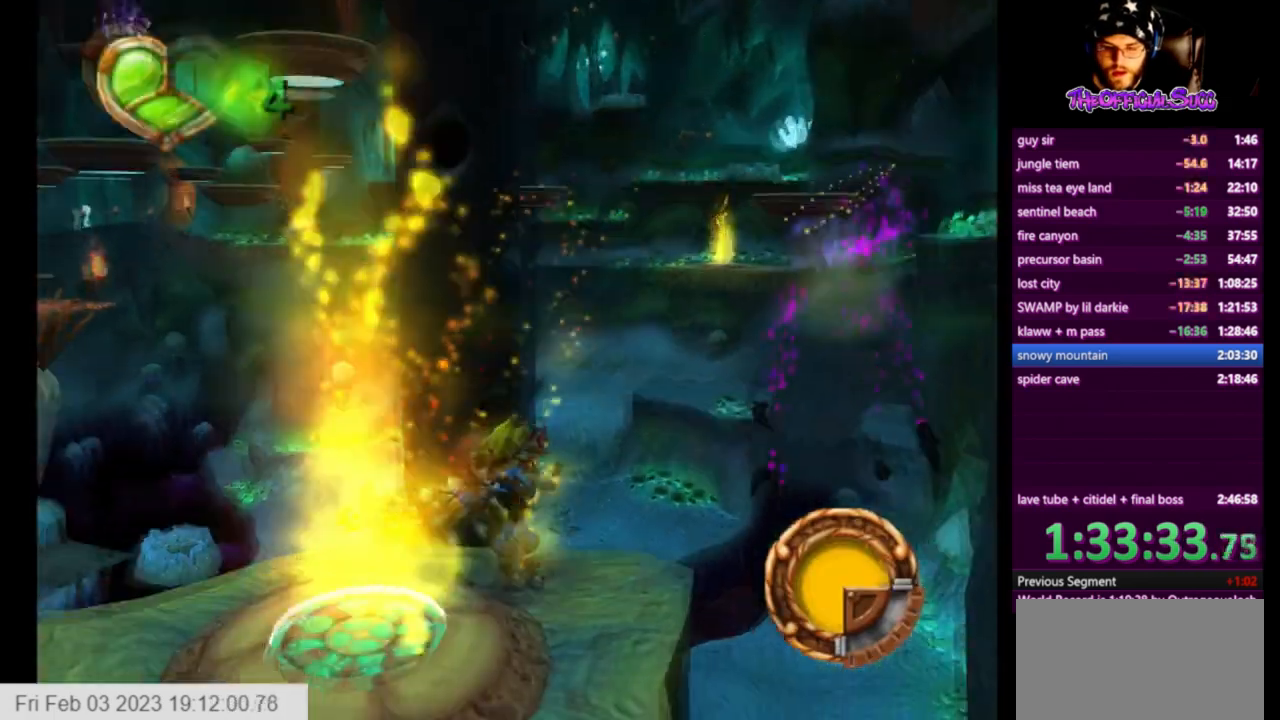
{"buttons": [], "left_stick": "center", "right_stick": "center", "events": [[250, "left_stick", "center"], [292, "TRIANGLE", "down"], [459, "TRIANGLE", "up"]]}
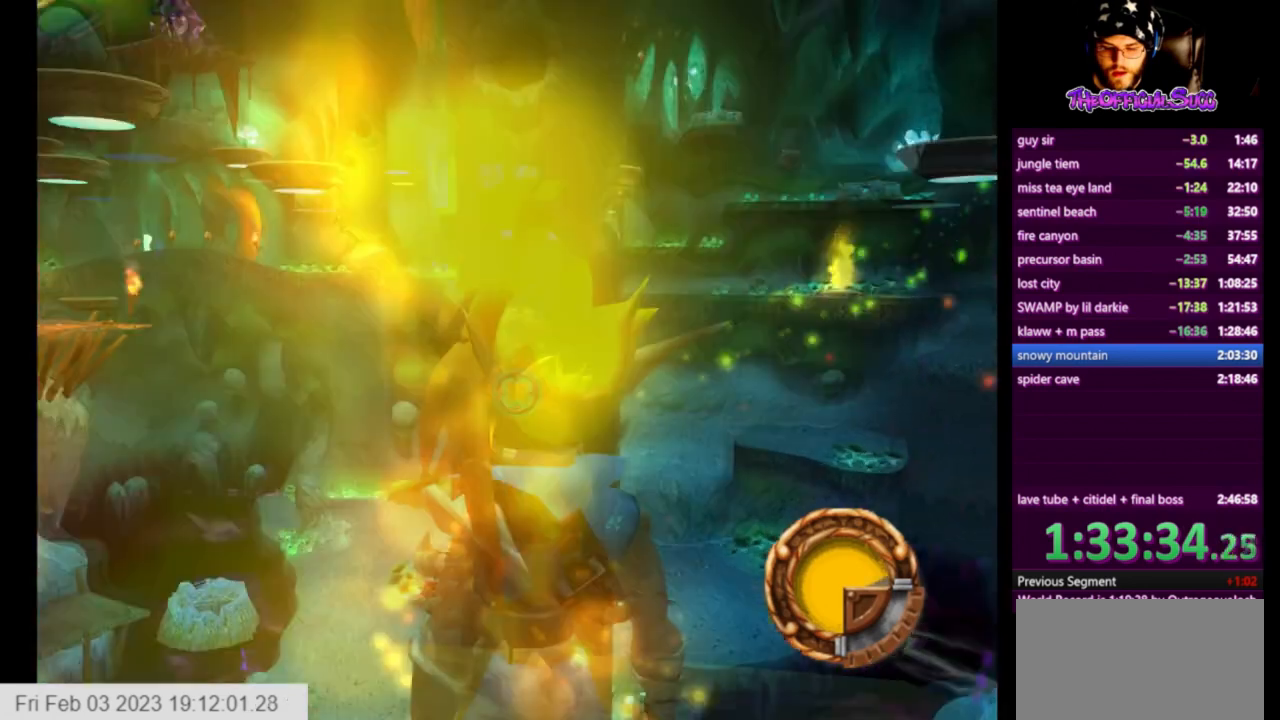
{"buttons": [], "left_stick": "center", "right_stick": "center", "events": [[250, "TRIANGLE", "down"], [375, "TRIANGLE", "up"]]}
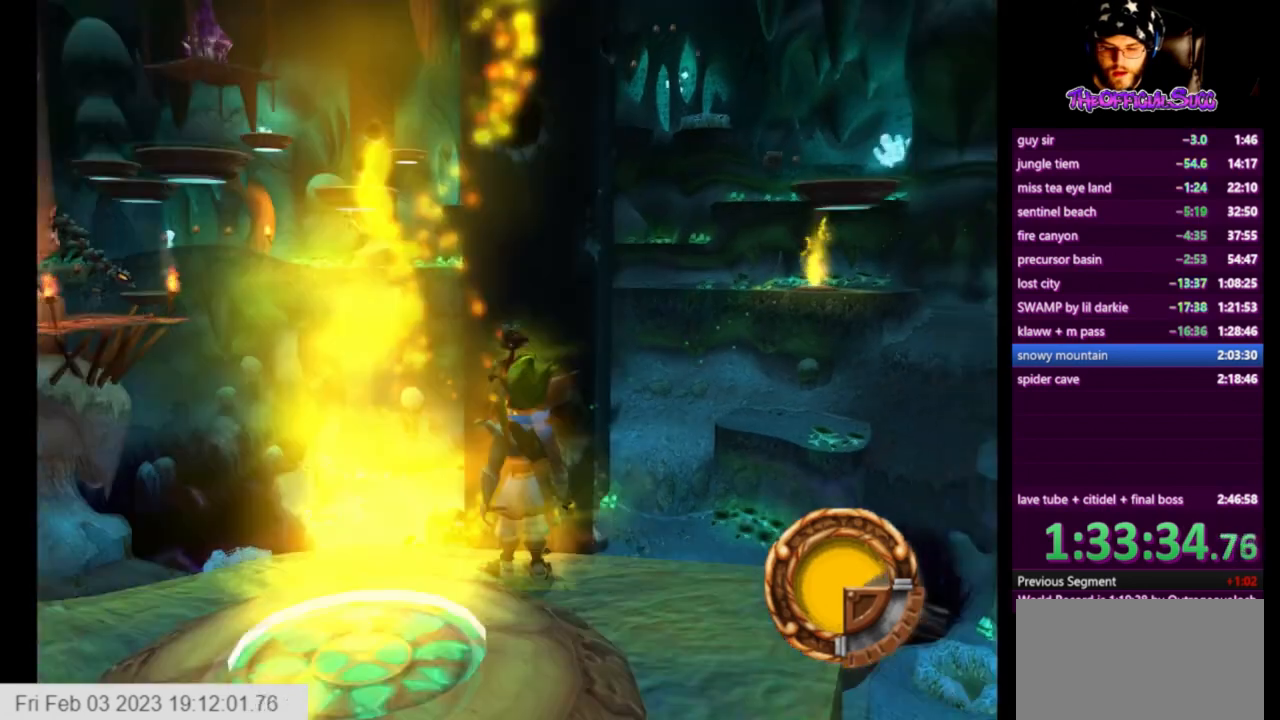
{"buttons": [], "left_stick": "center", "right_stick": "center", "events": [[42, "TRIANGLE", "down"], [167, "TRIANGLE", "up"], [334, "left_stick", "up-right"], [417, "left_stick", "center"]]}
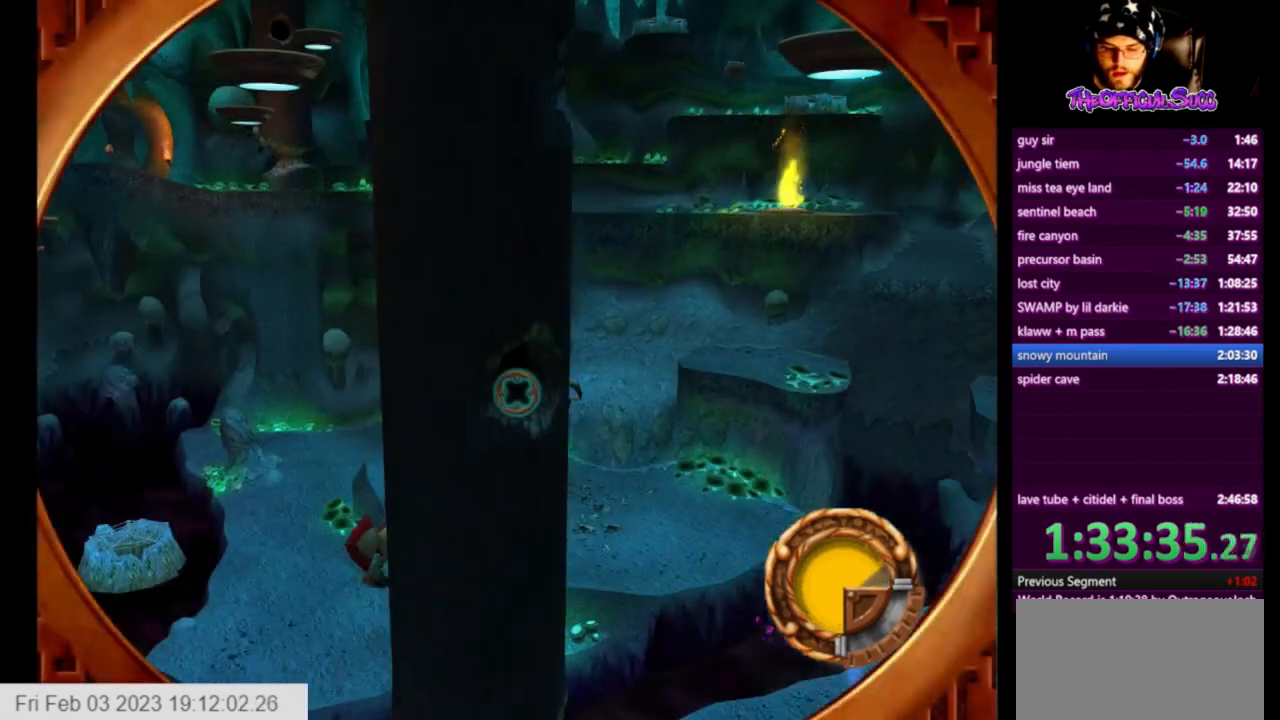
{"buttons": [], "left_stick": "center", "right_stick": "center", "events": [[83, "left_stick", "up-right"], [166, "left_stick", "center"]]}
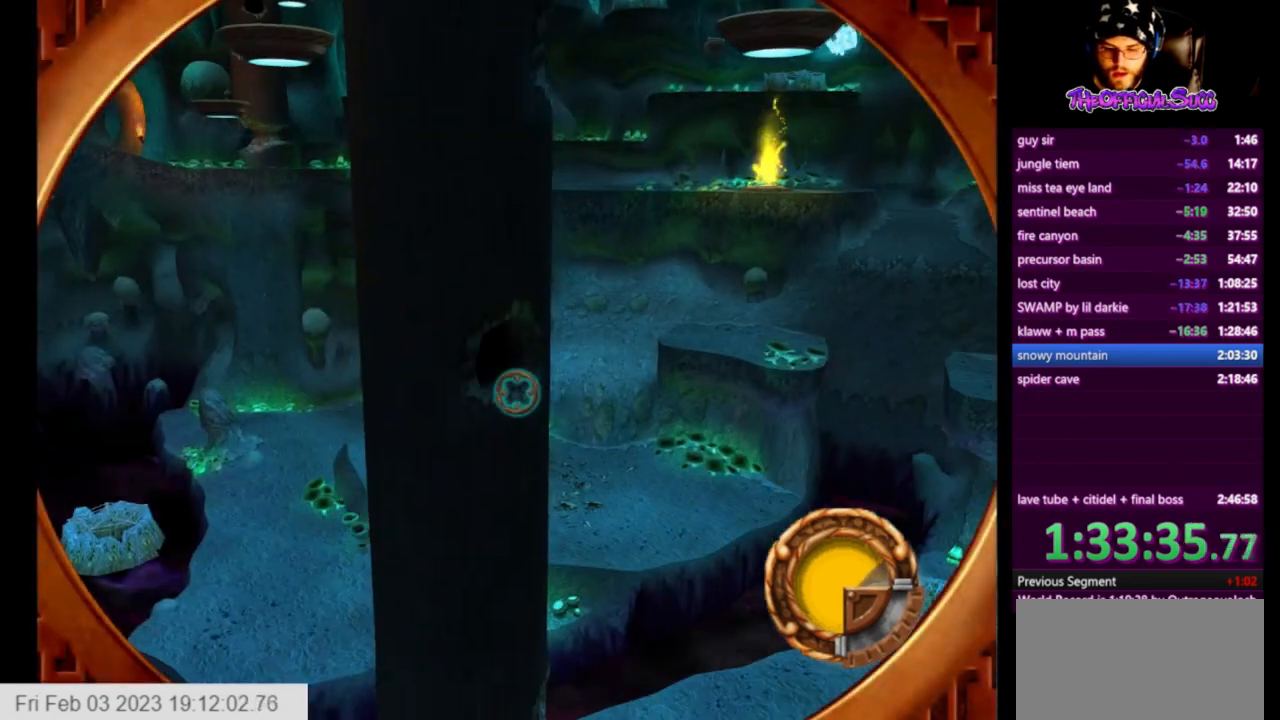
{"buttons": [], "left_stick": "center", "right_stick": "center", "events": [[42, "left_stick", "down"], [334, "left_stick", "center"]]}
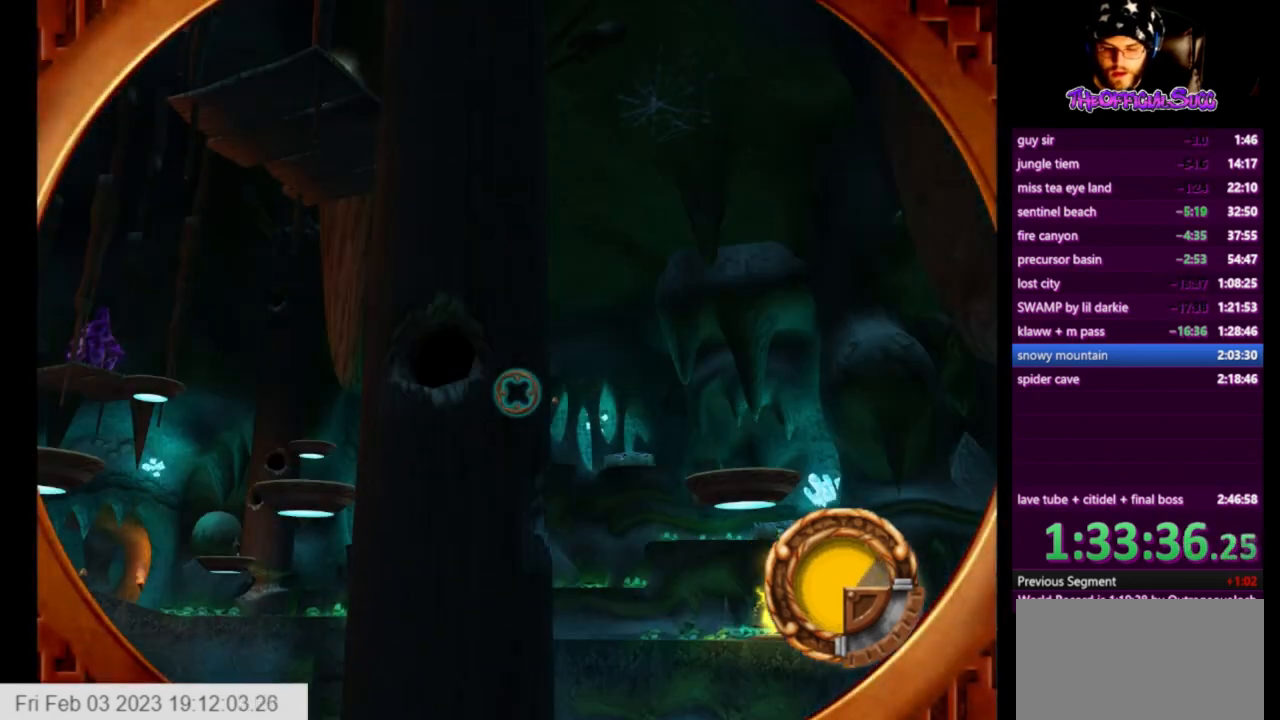
{"buttons": [], "left_stick": "center", "right_stick": "center", "events": [[41, "left_stick", "down-left"], [208, "left_stick", "center"]]}
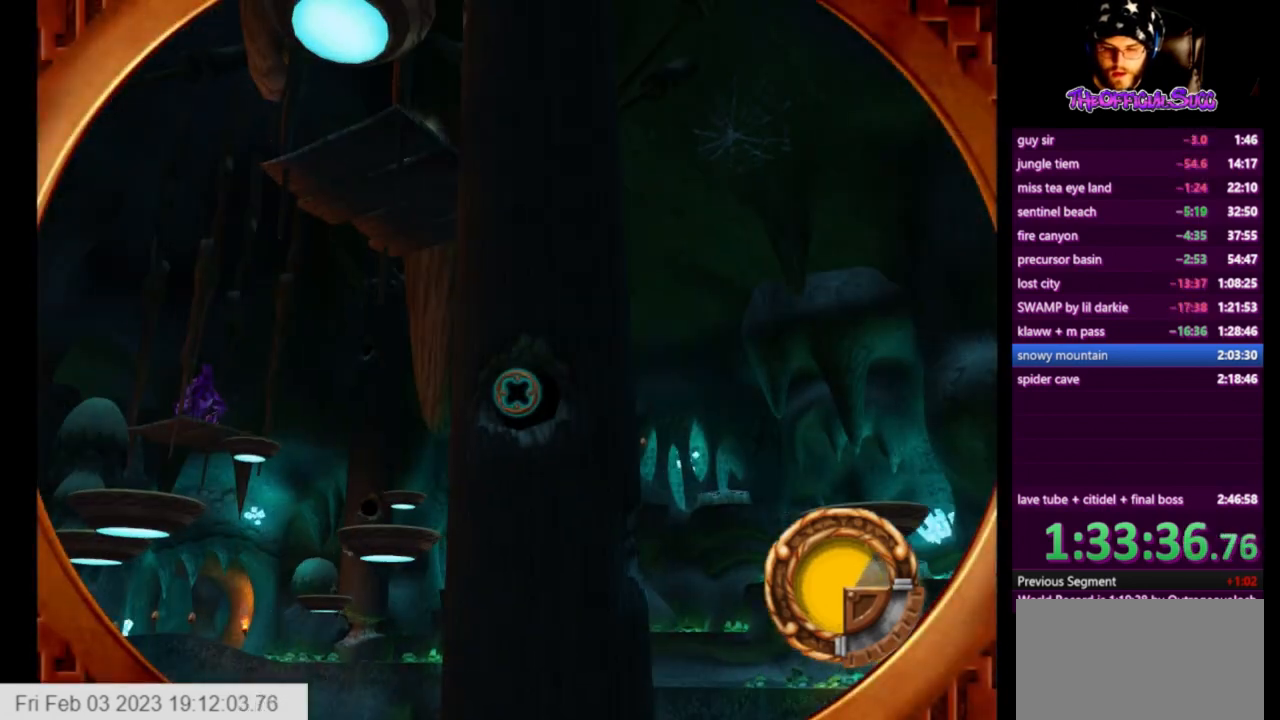
{"buttons": [], "left_stick": "up-right", "right_stick": "center", "events": [[83, "left_stick", "up-right"], [209, "left_stick", "center"], [334, "left_stick", "up-right"]]}
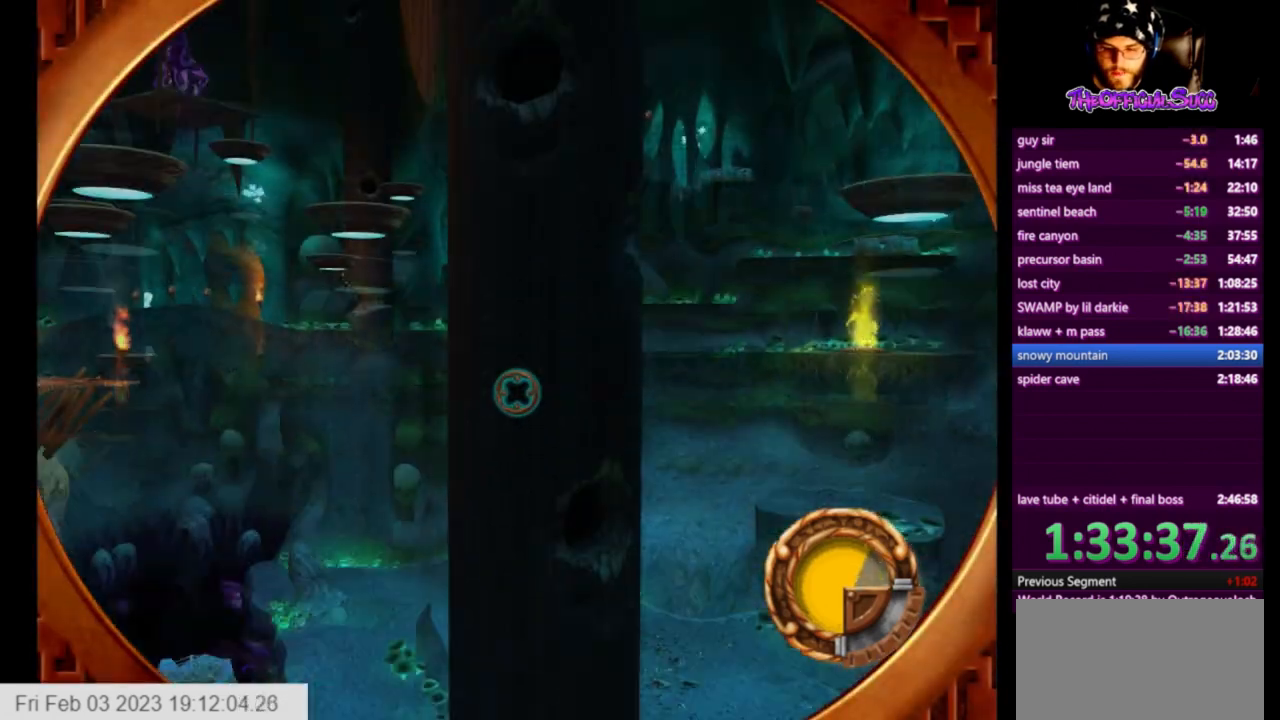
{"buttons": [], "left_stick": "down", "right_stick": "center", "events": [[208, "left_stick", "down"]]}
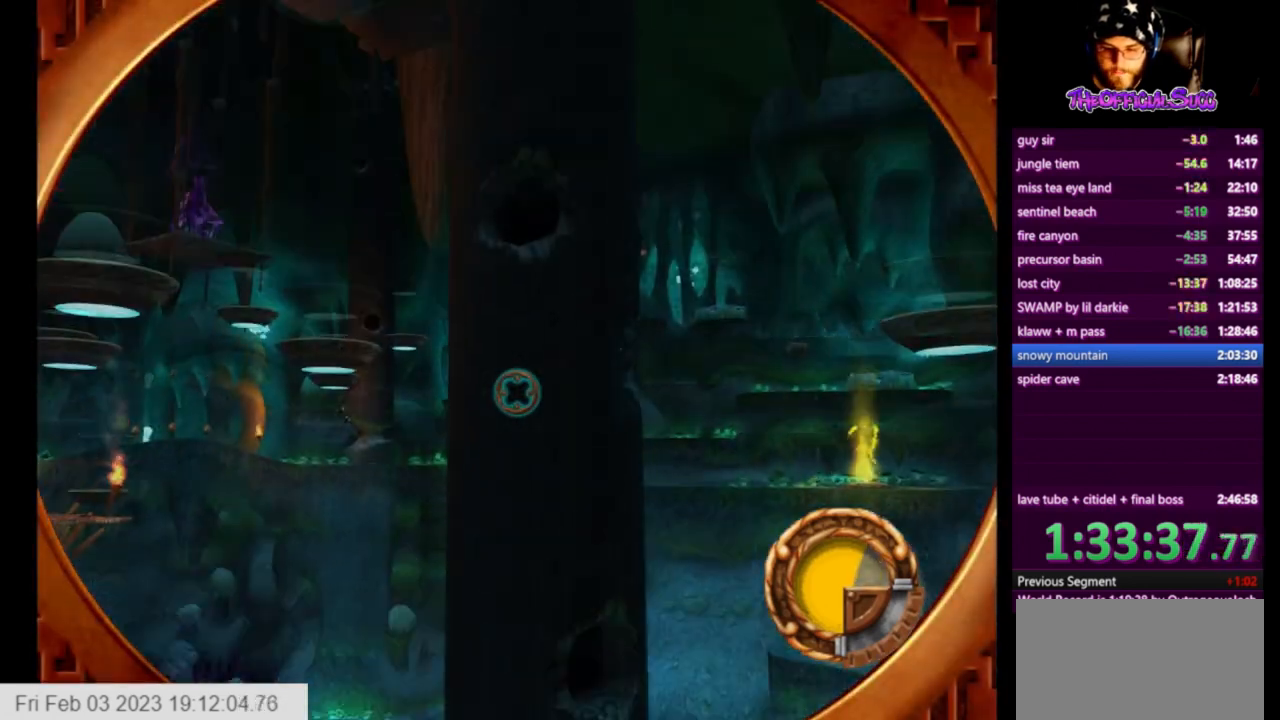
{"buttons": ["SQUARE"], "left_stick": "up", "right_stick": "center", "events": [[42, "SQUARE", "down"], [209, "SQUARE", "up"], [250, "SQUARE", "down"], [459, "left_stick", "up"]]}
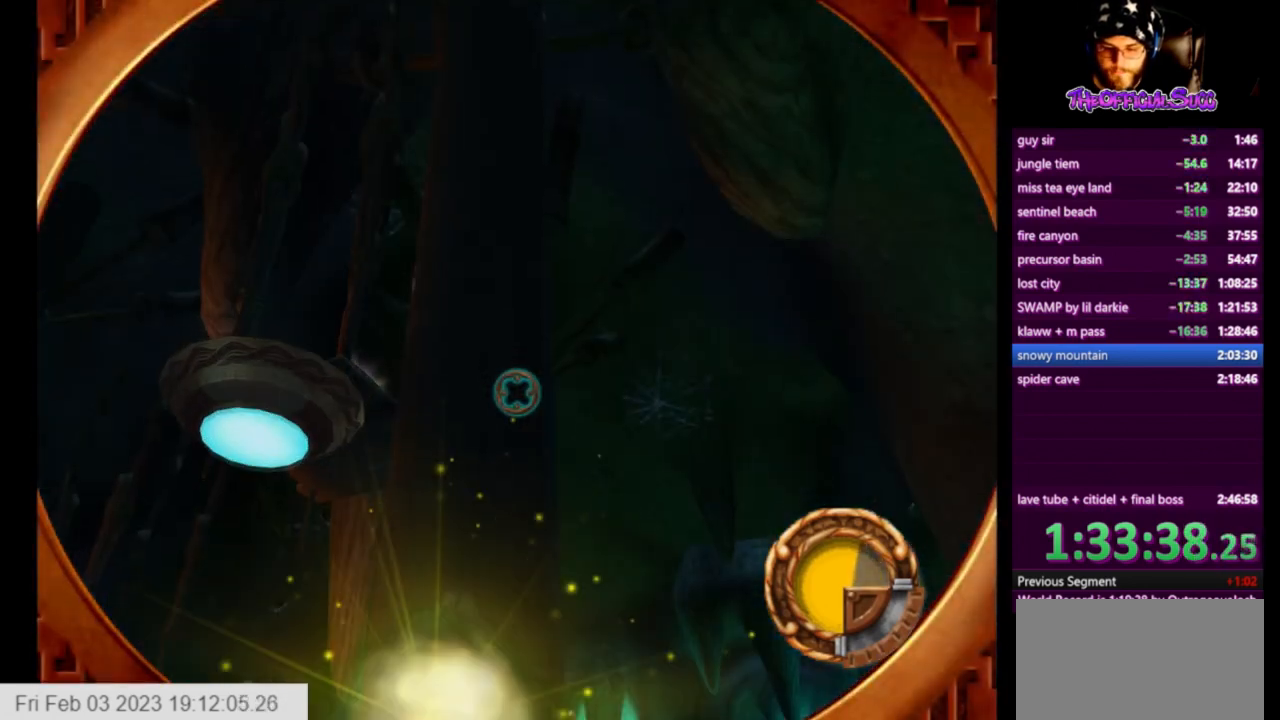
{"buttons": [], "left_stick": "left", "right_stick": "center", "events": [[166, "SQUARE", "up"], [208, "SQUARE", "down"], [208, "left_stick", "center"], [375, "left_stick", "up"], [458, "left_stick", "left"], [500, "SQUARE", "up"]]}
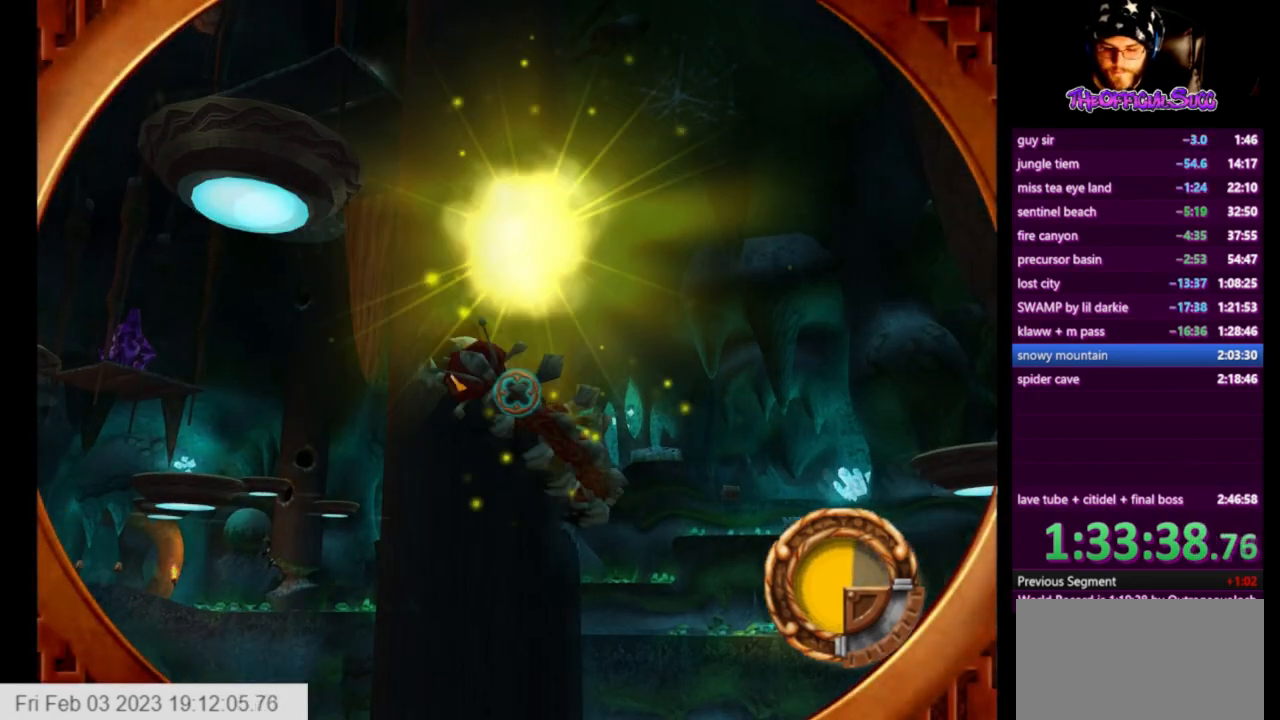
{"buttons": ["SQUARE"], "left_stick": "center", "right_stick": "center", "events": [[42, "SQUARE", "down"], [125, "left_stick", "center"], [375, "left_stick", "down"], [501, "left_stick", "center"]]}
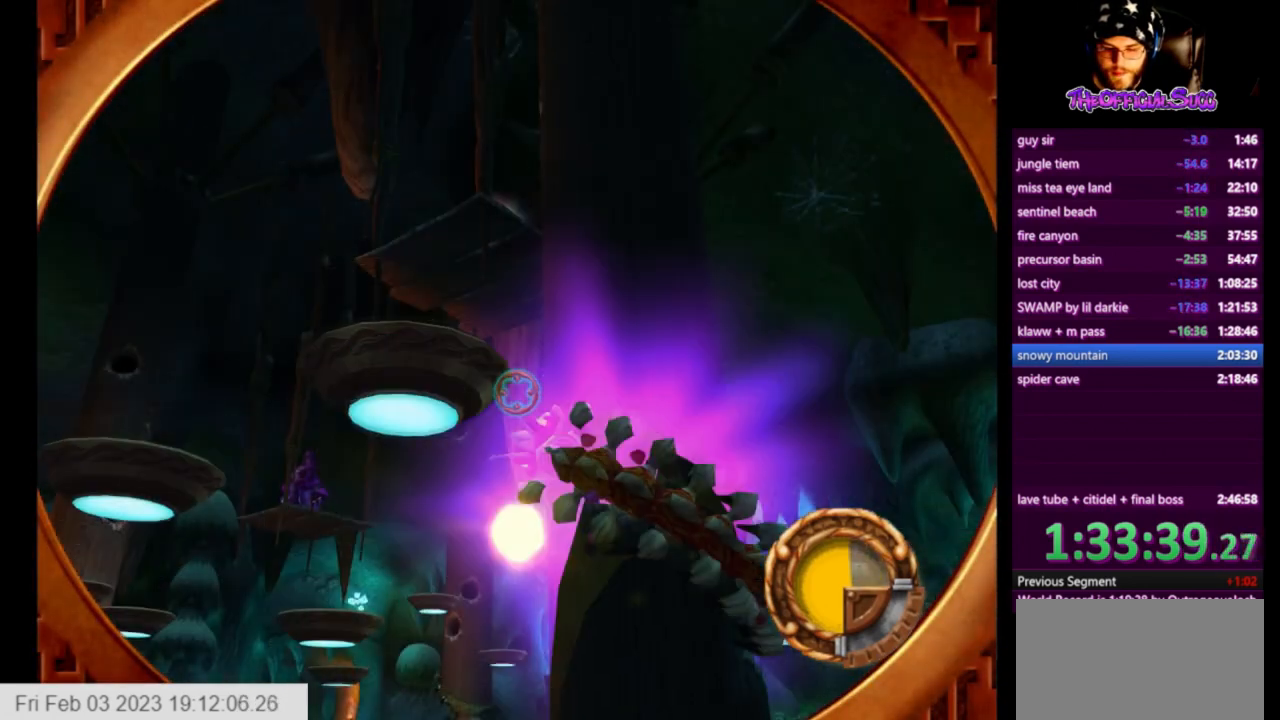
{"buttons": ["SQUARE"], "left_stick": "center", "right_stick": "center", "events": [[125, "SQUARE", "up"], [166, "SQUARE", "down"], [292, "SQUARE", "up"], [333, "SQUARE", "down"], [417, "SQUARE", "up"], [458, "SQUARE", "down"]]}
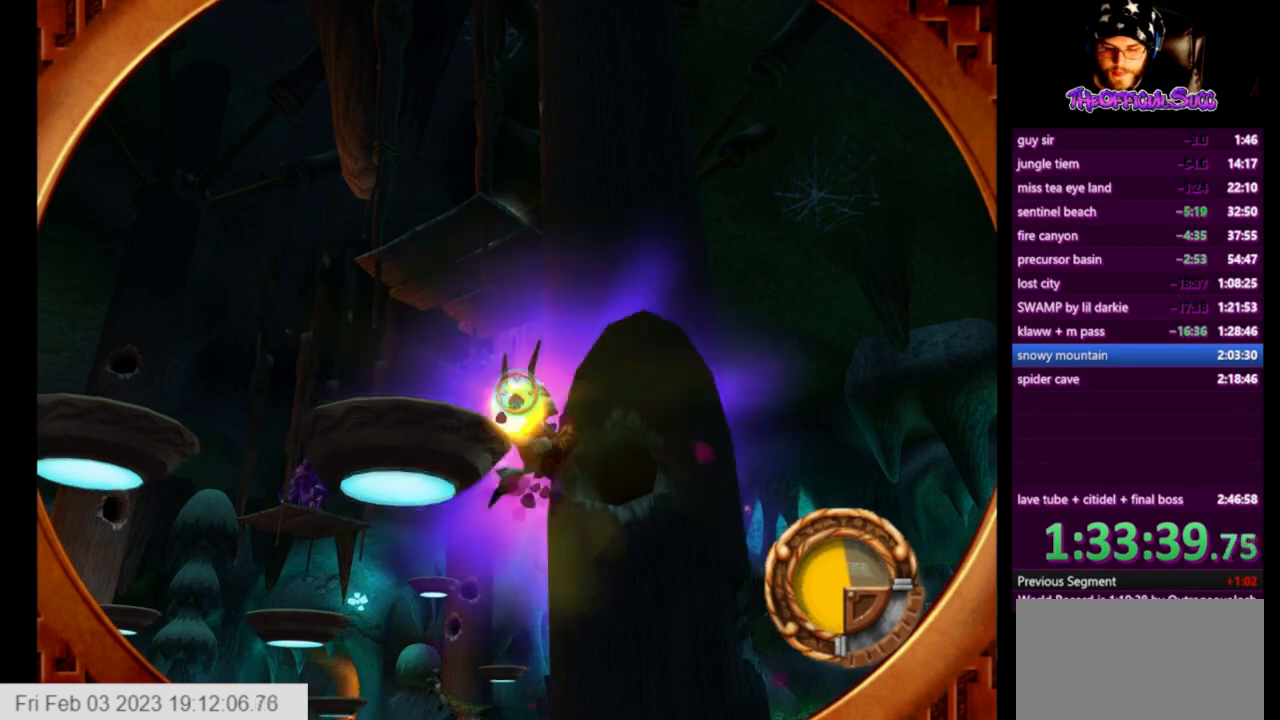
{"buttons": [], "left_stick": "left", "right_stick": "center", "events": [[125, "SQUARE", "up"], [209, "left_stick", "left"]]}
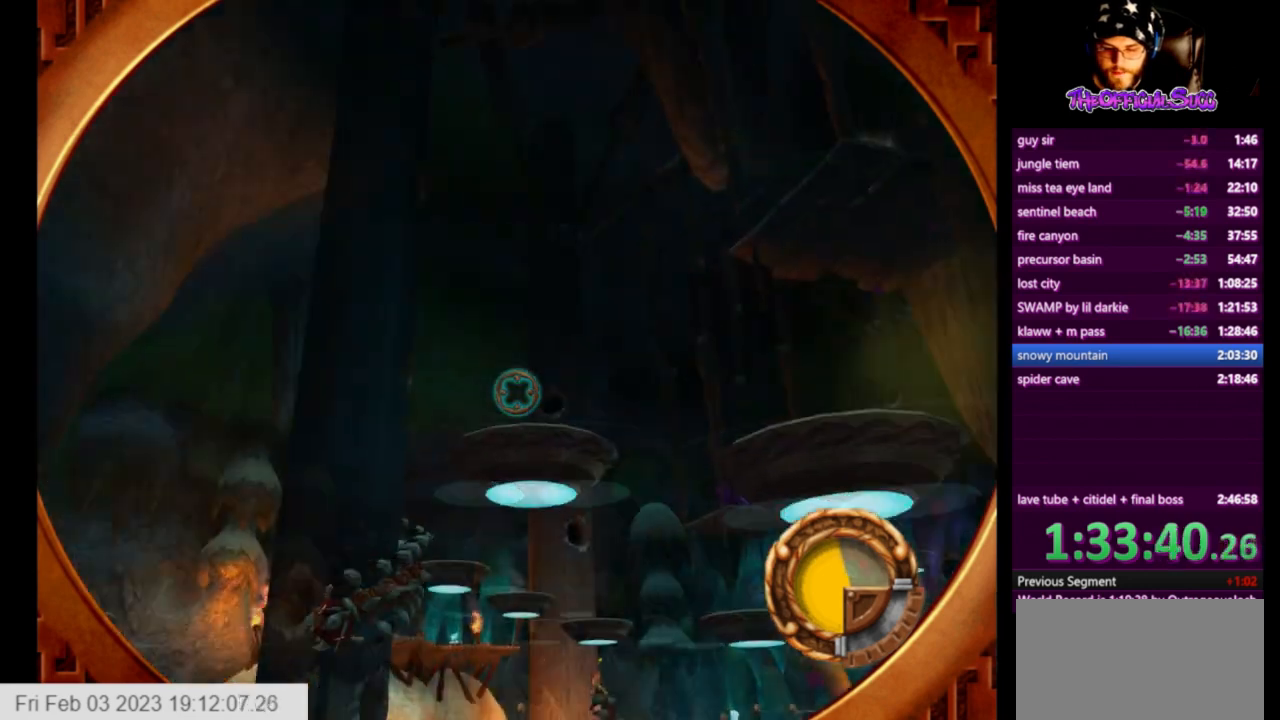
{"buttons": ["SQUARE"], "left_stick": "center", "right_stick": "center", "events": [[166, "left_stick", "center"], [292, "left_stick", "up"], [458, "left_stick", "center"], [500, "SQUARE", "down"]]}
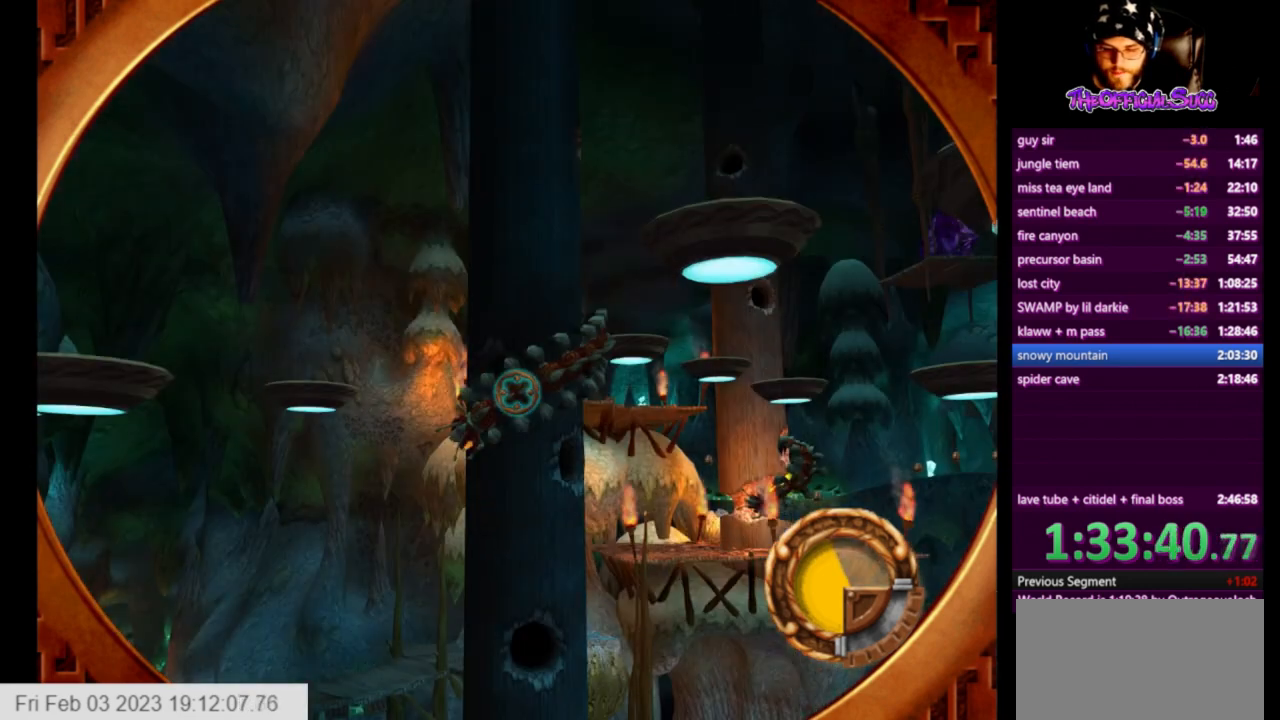
{"buttons": ["SQUARE"], "left_stick": "up", "right_stick": "center", "events": [[83, "left_stick", "left"], [167, "left_stick", "center"], [459, "SQUARE", "up"], [501, "SQUARE", "down"], [501, "left_stick", "up"]]}
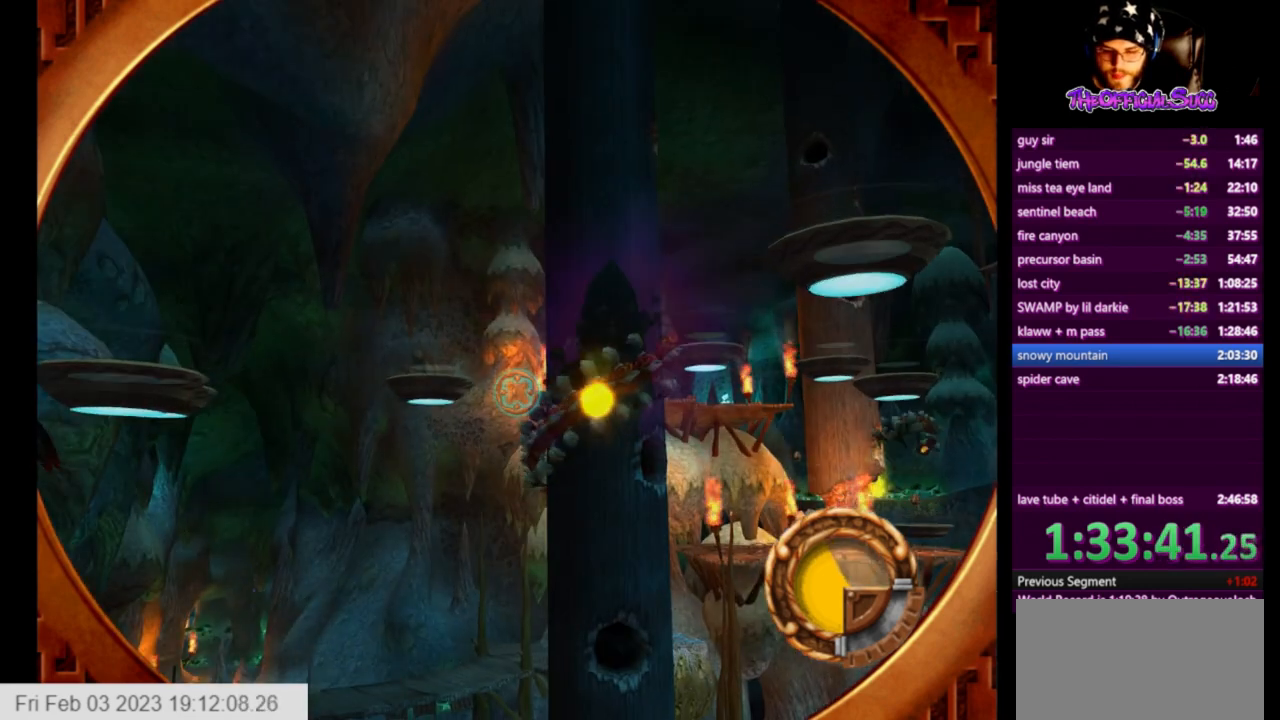
{"buttons": [], "left_stick": "center", "right_stick": "center", "events": [[83, "left_stick", "center"], [125, "SQUARE", "up"], [166, "SQUARE", "down"], [417, "SQUARE", "up"]]}
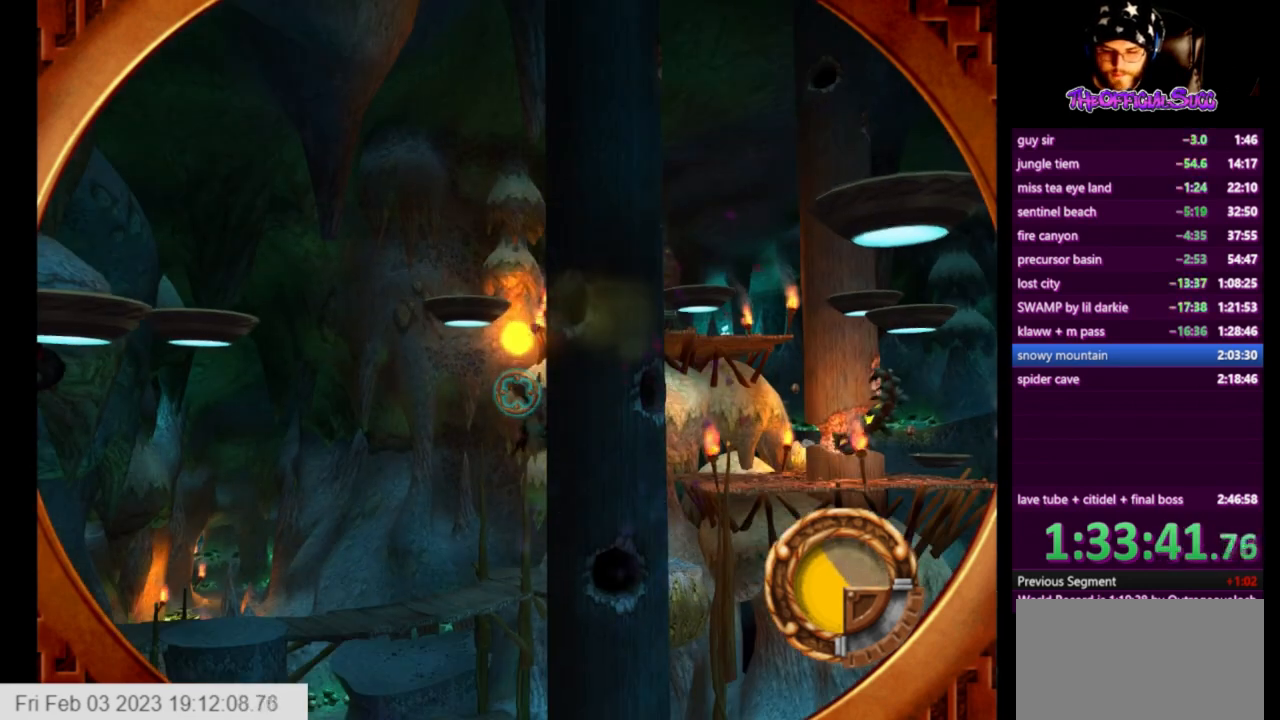
{"buttons": ["SQUARE"], "left_stick": "center", "right_stick": "center", "events": [[250, "left_stick", "up-right"], [334, "SQUARE", "down"], [375, "left_stick", "center"], [459, "SQUARE", "up"], [501, "SQUARE", "down"]]}
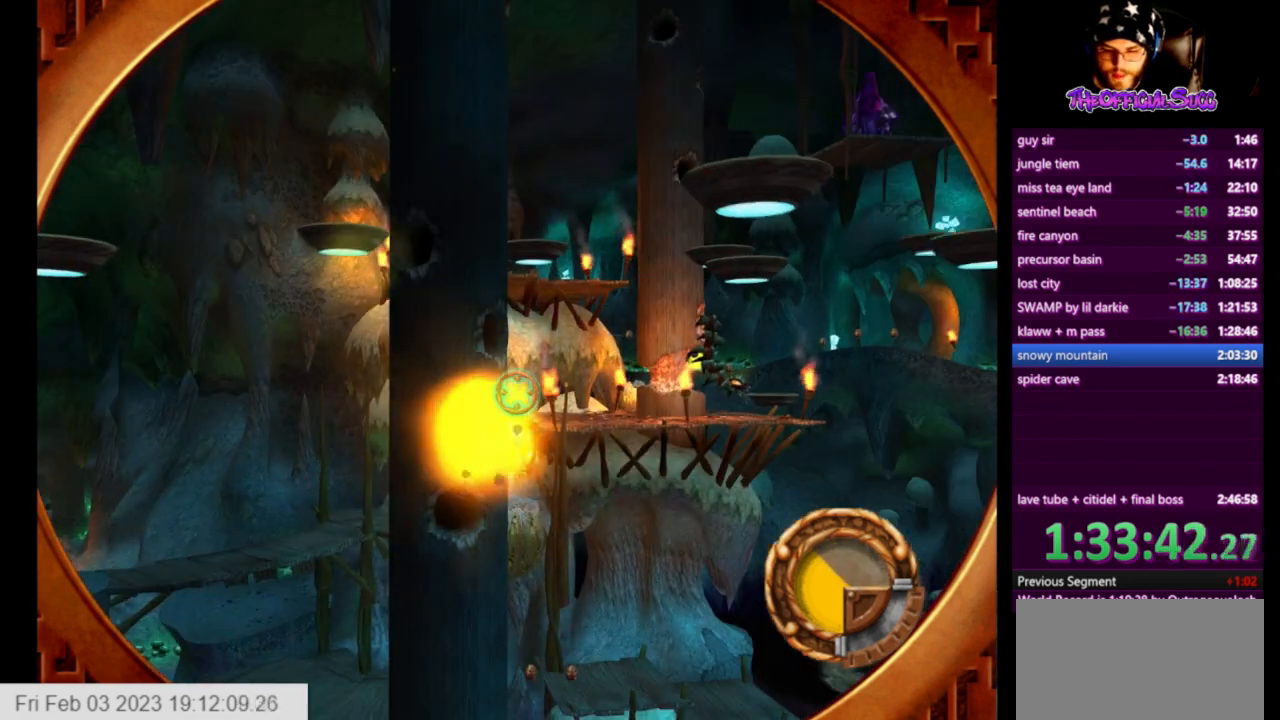
{"buttons": ["SQUARE"], "left_stick": "center", "right_stick": "center", "events": [[375, "left_stick", "left"], [500, "left_stick", "center"]]}
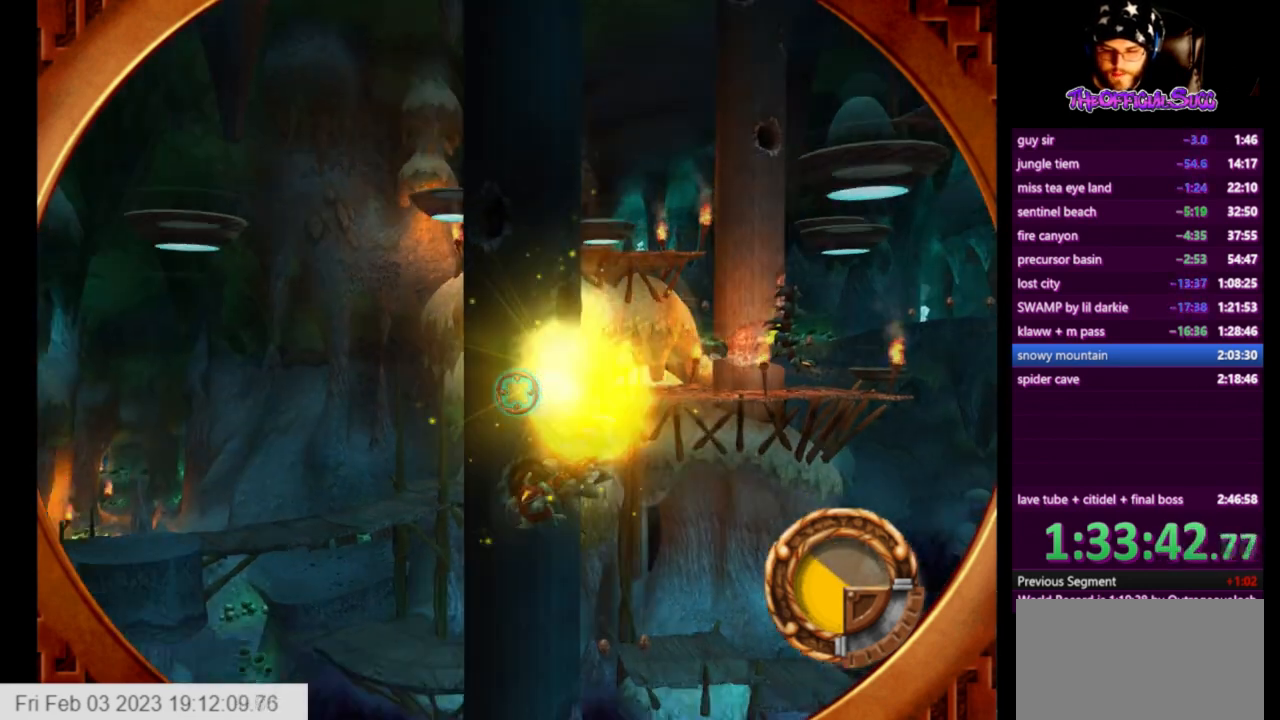
{"buttons": ["SQUARE"], "left_stick": "up", "right_stick": "center", "events": [[167, "left_stick", "up-left"], [292, "left_stick", "center"], [459, "left_stick", "up"]]}
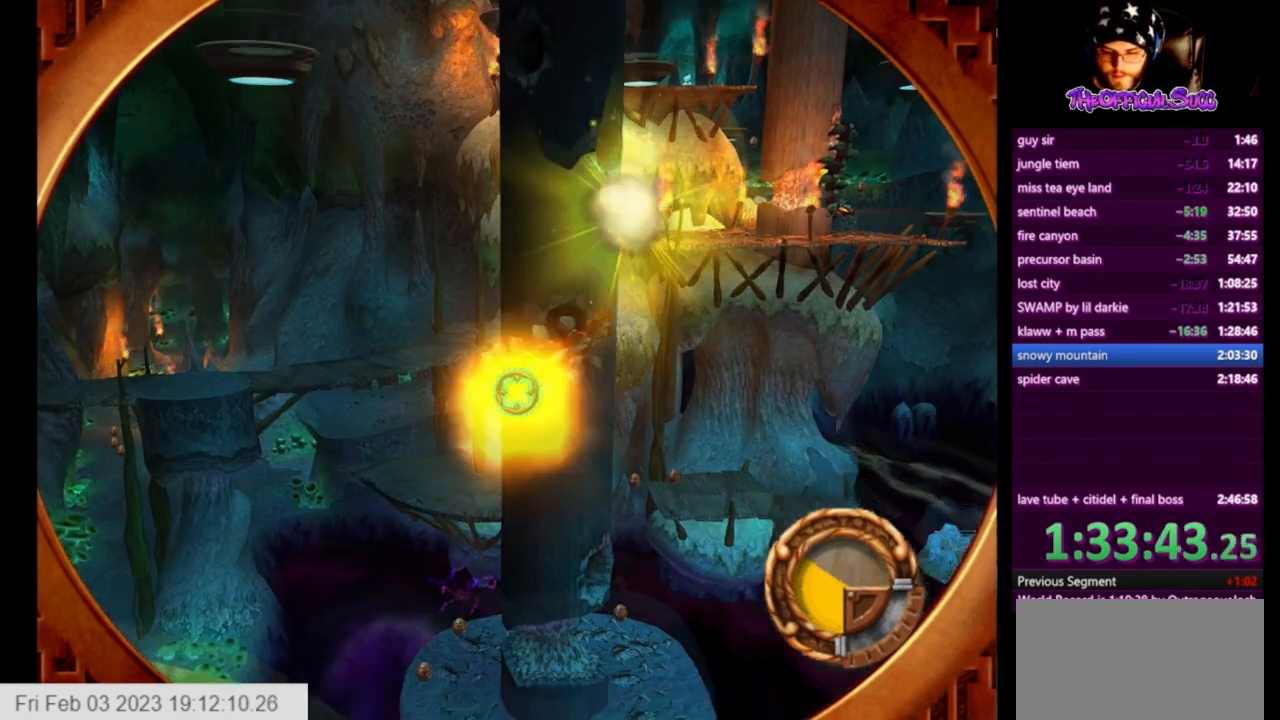
{"buttons": [], "left_stick": "center", "right_stick": "center", "events": [[41, "left_stick", "center"], [500, "SQUARE", "up"]]}